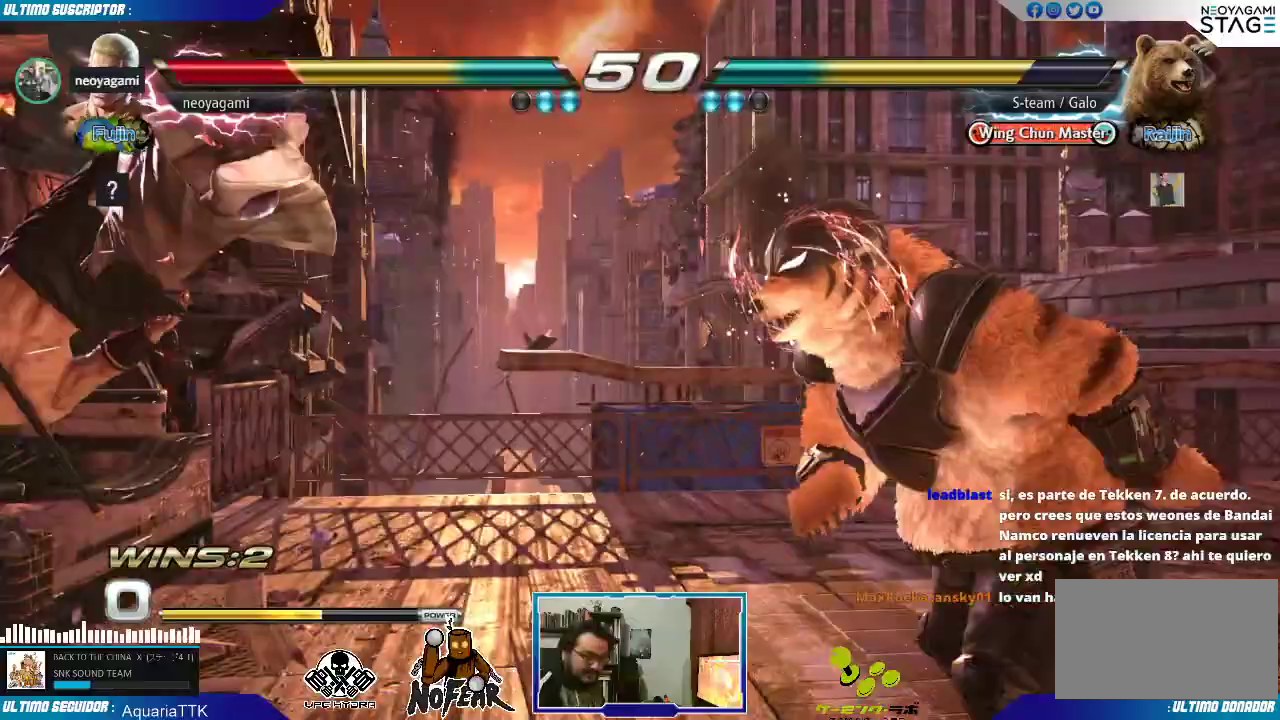
Gameplay with a controller (arcade stick); each line is a JSON object with the inputs held at the frame after it (dt_ms = milliseconds from this image to that frame). "events" lists button and stick changes between this image and that frame as [ms after this image, input, new state], when the widget could be followed in between. Not read: L3 R3.
{"dt_ms": 1000, "buttons": [], "left_stick": "center"}
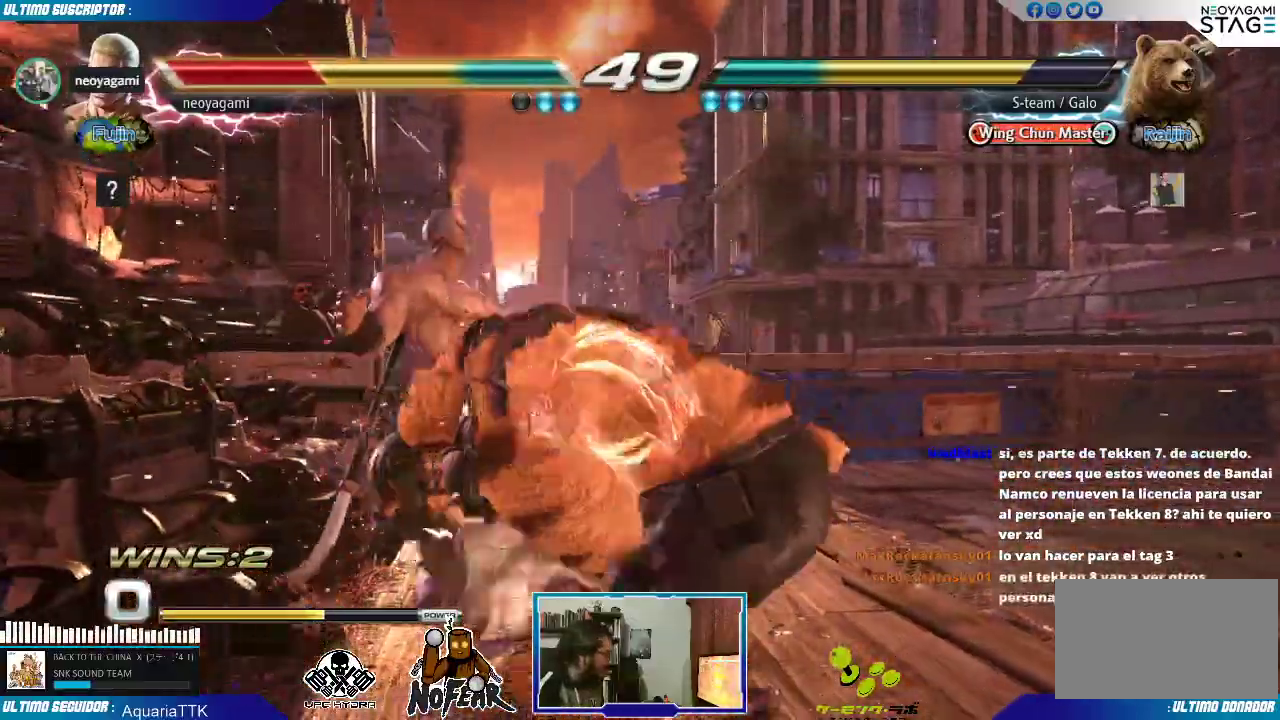
{"dt_ms": 500, "buttons": [], "left_stick": "center"}
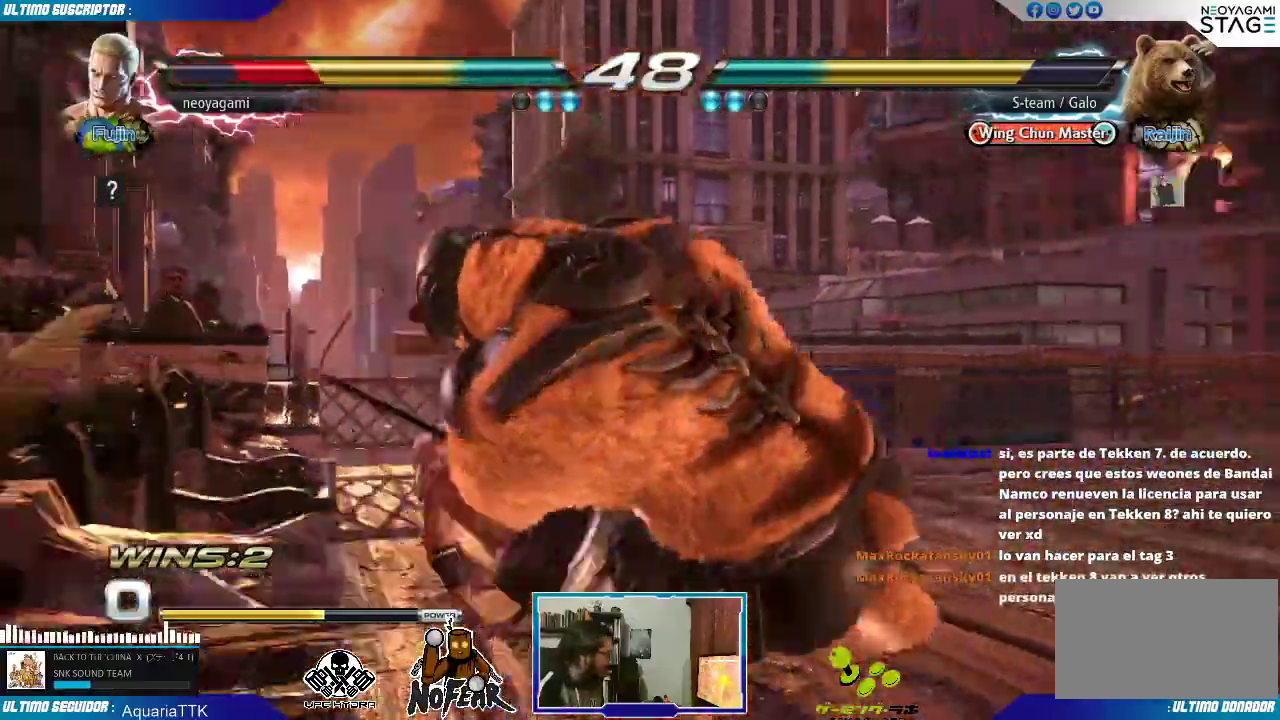
{"dt_ms": 500, "buttons": [], "left_stick": "left", "events": [[267, "left_stick", "left"]]}
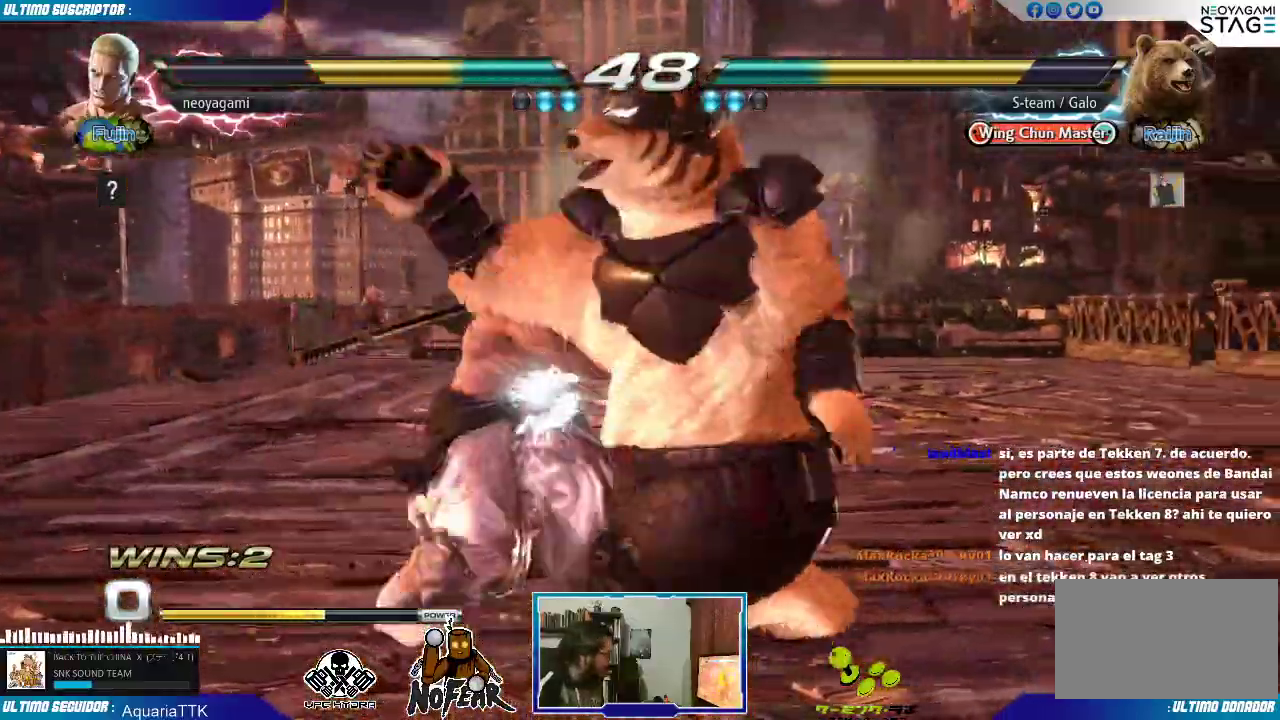
{"dt_ms": 500, "buttons": [], "left_stick": "center"}
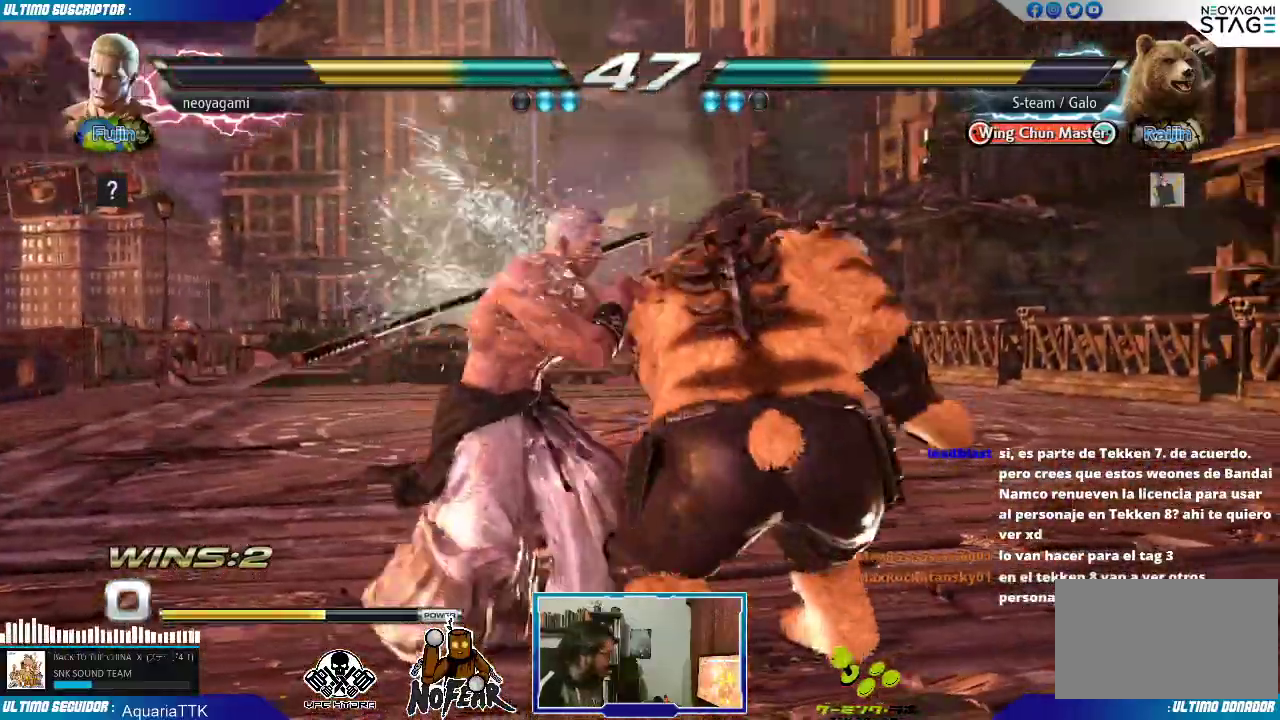
{"dt_ms": 500, "buttons": [], "left_stick": "right", "events": [[33, "SQUARE", "down"], [83, "SQUARE", "up"], [133, "SQUARE", "down"], [183, "SQUARE", "up"], [250, "left_stick", "right"], [300, "L1", "down"], [333, "L1", "up"], [400, "L1", "down"], [483, "L1", "up"]]}
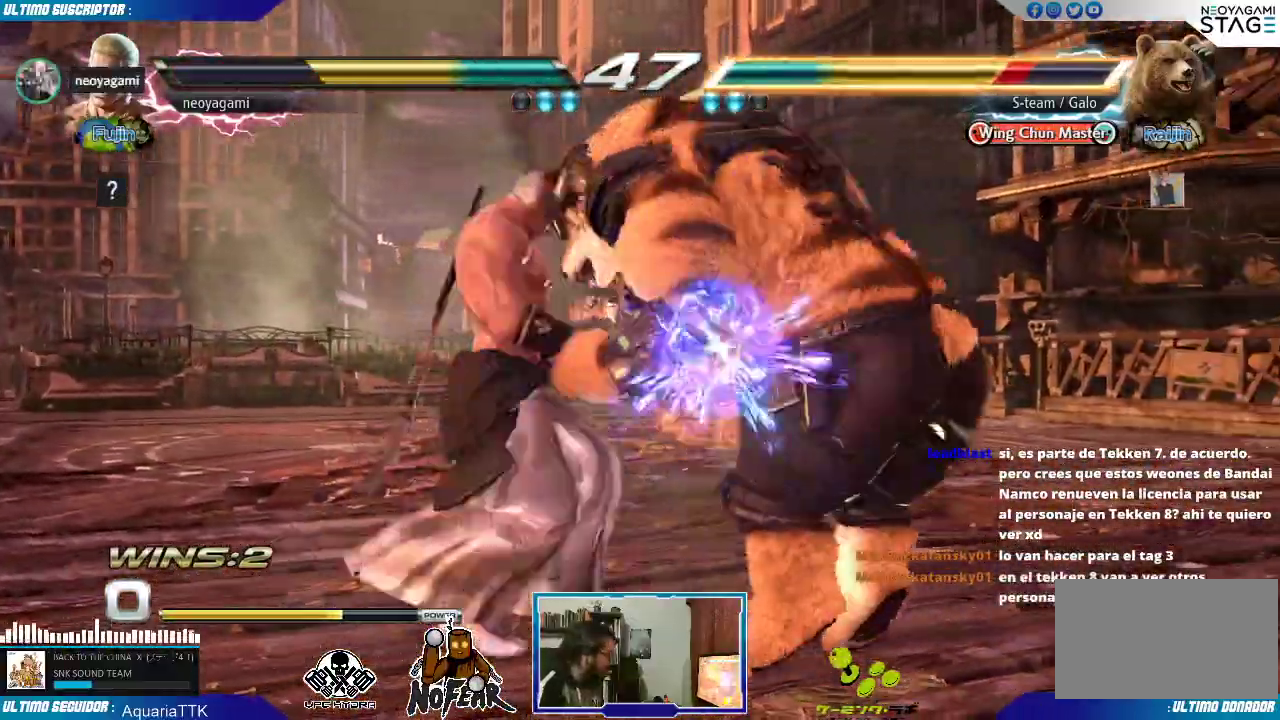
{"dt_ms": 500, "buttons": ["L2"], "left_stick": "center", "events": [[150, "left_stick", "down"], [233, "left_stick", "left"], [267, "L2", "down"], [317, "L2", "up"], [350, "left_stick", "center"], [383, "L2", "down"], [433, "L2", "up"], [500, "L2", "down"]]}
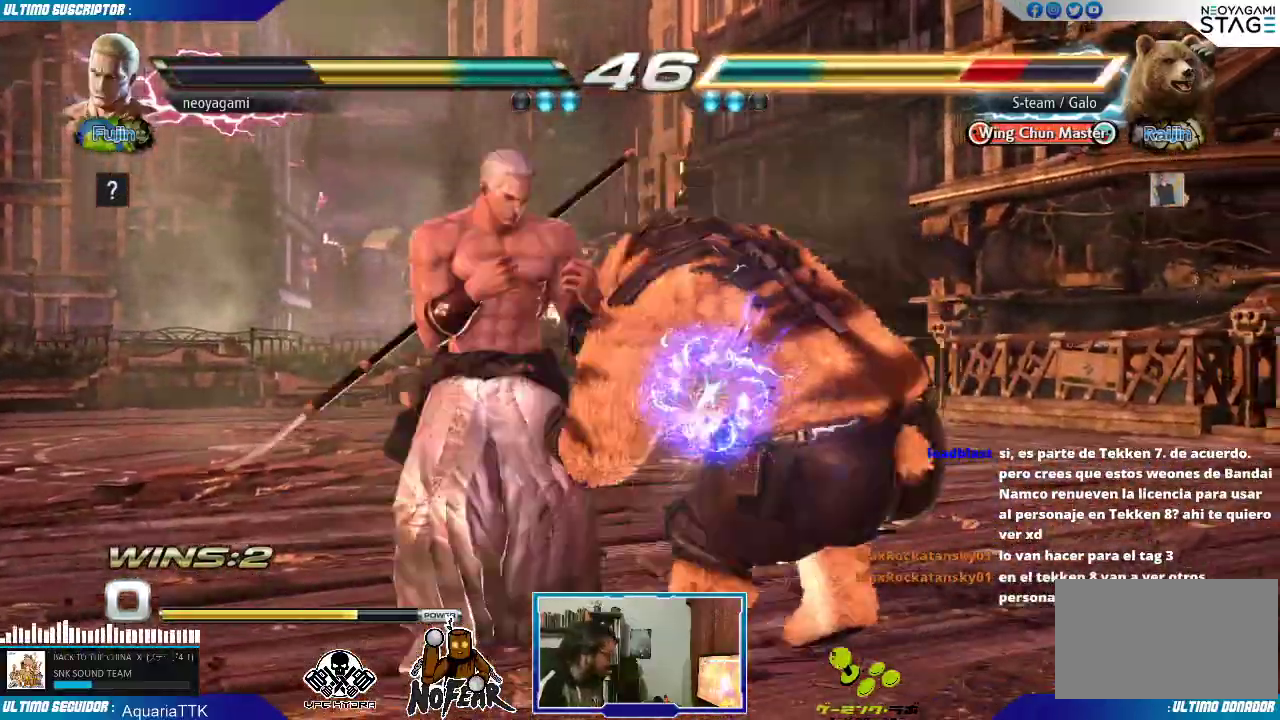
{"dt_ms": 500, "buttons": [], "left_stick": "center", "events": [[67, "L2", "up"]]}
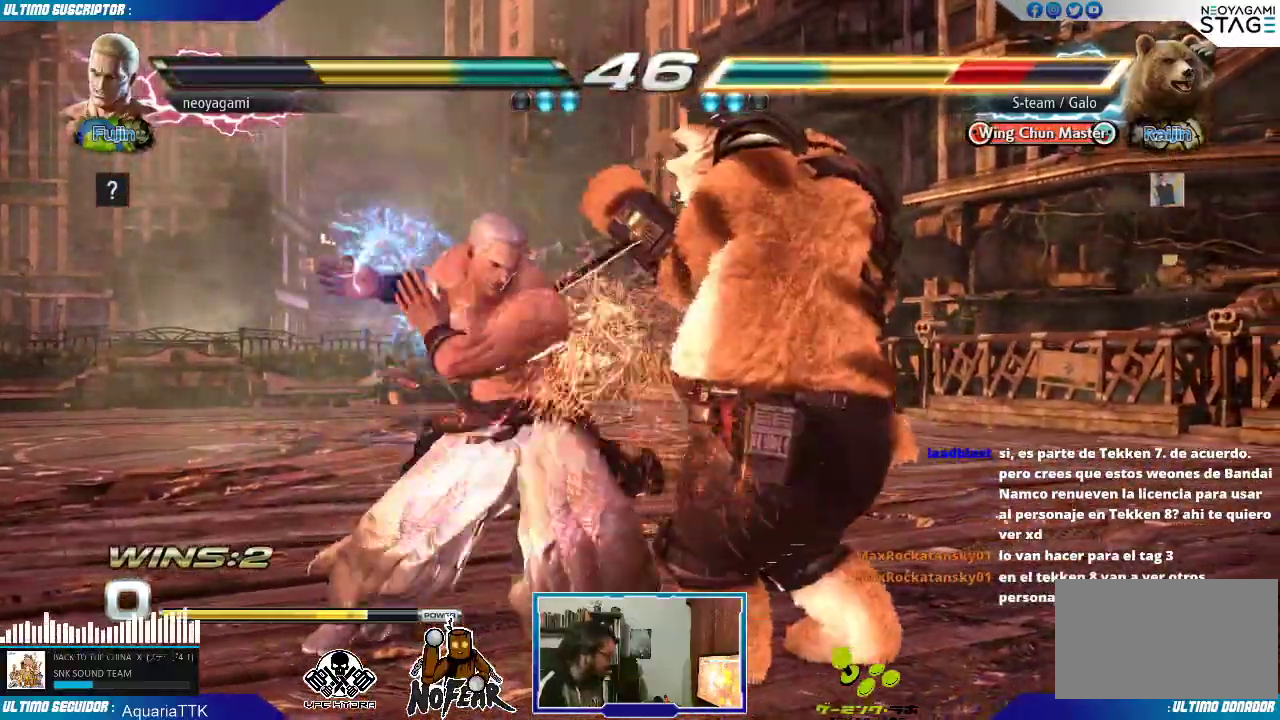
{"dt_ms": 500, "buttons": [], "left_stick": "center", "events": []}
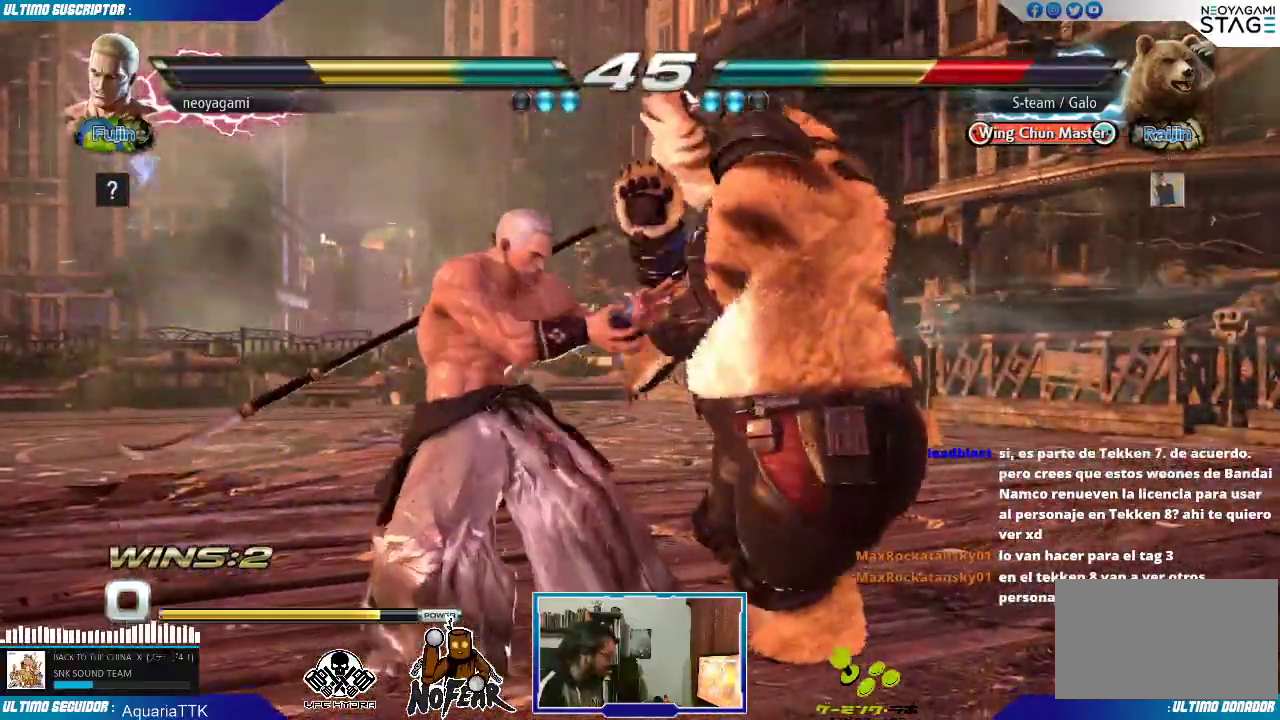
{"dt_ms": 500, "buttons": [], "left_stick": "right", "events": [[50, "left_stick", "down"], [167, "left_stick", "center"], [267, "left_stick", "down"], [333, "CROSS", "down"], [367, "CROSS", "up"], [367, "left_stick", "center"], [483, "left_stick", "right"]]}
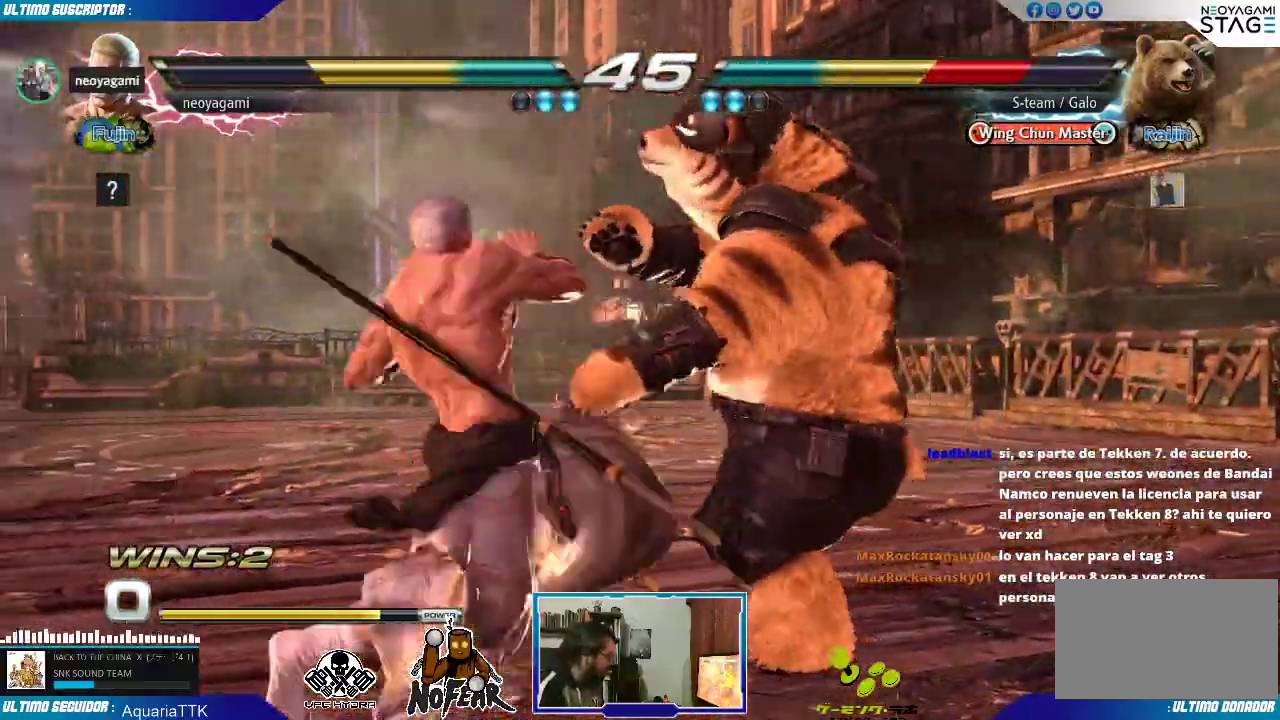
{"dt_ms": 500, "buttons": [], "left_stick": "center", "events": [[17, "L2", "down"], [67, "L2", "up"], [100, "left_stick", "center"], [133, "L2", "down"], [183, "L2", "up"]]}
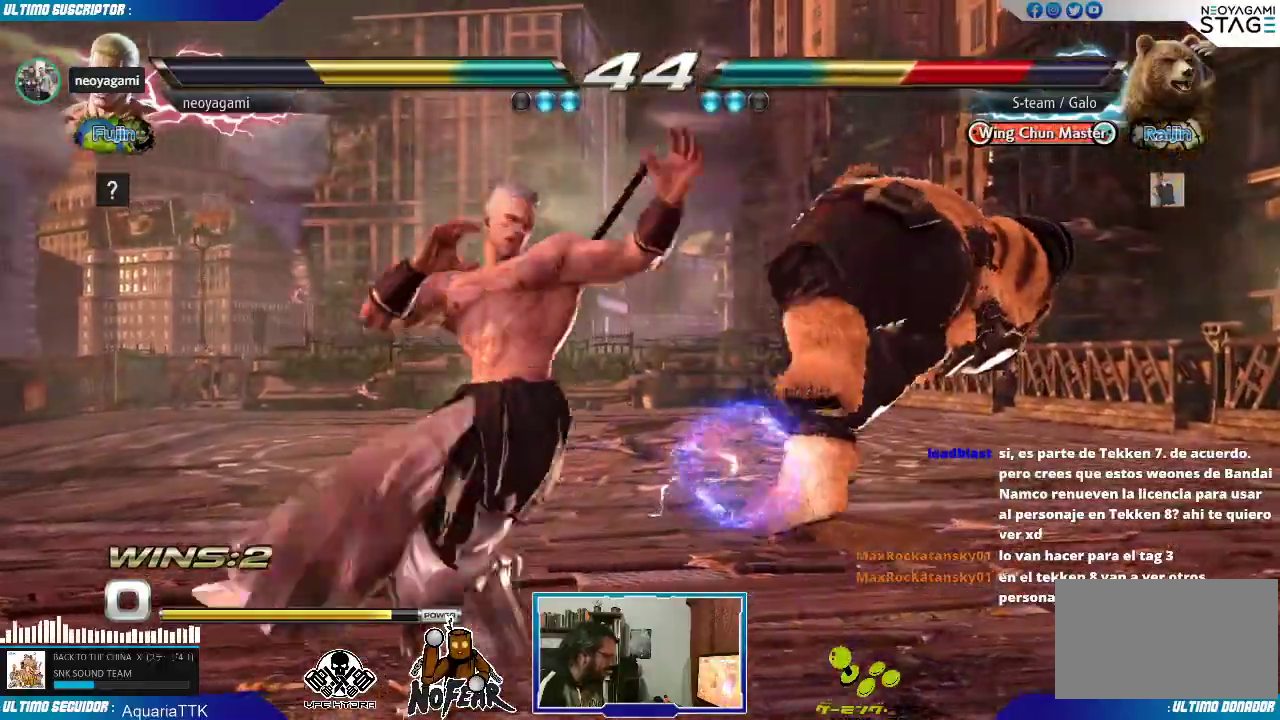
{"dt_ms": 500, "buttons": [], "left_stick": "down", "events": [[467, "left_stick", "down"]]}
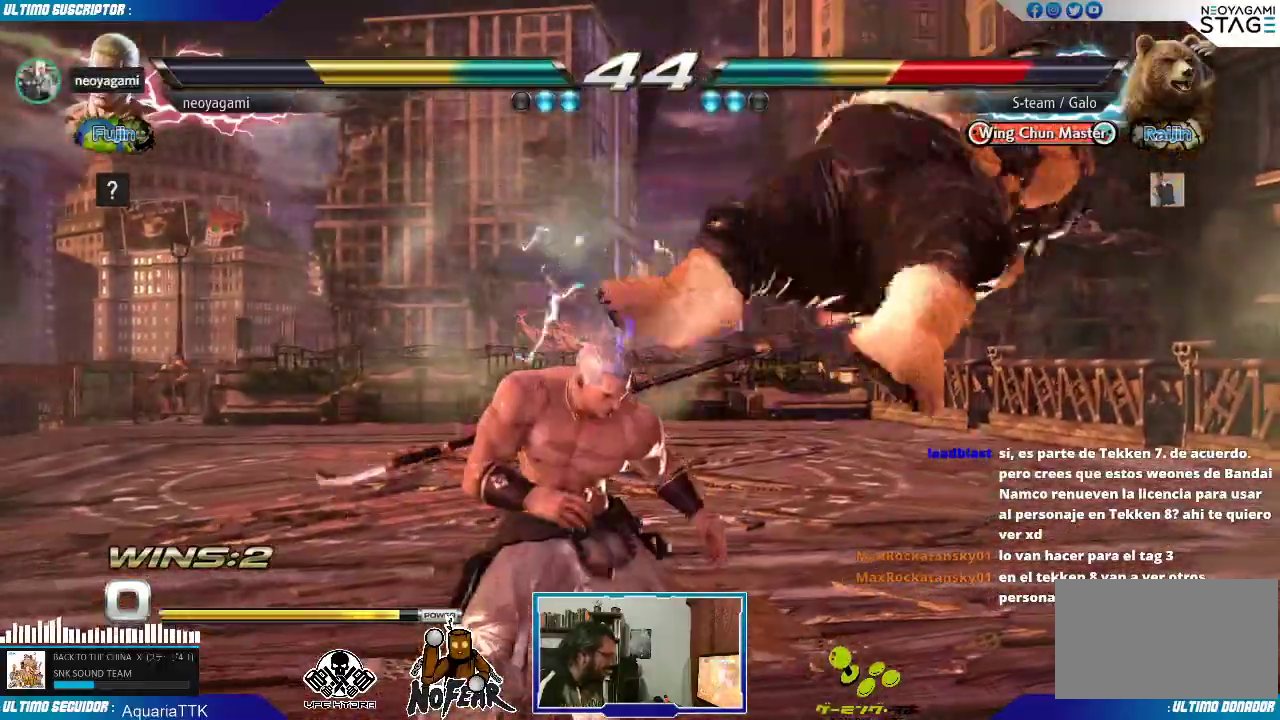
{"dt_ms": 500, "buttons": ["L1"], "left_stick": "center"}
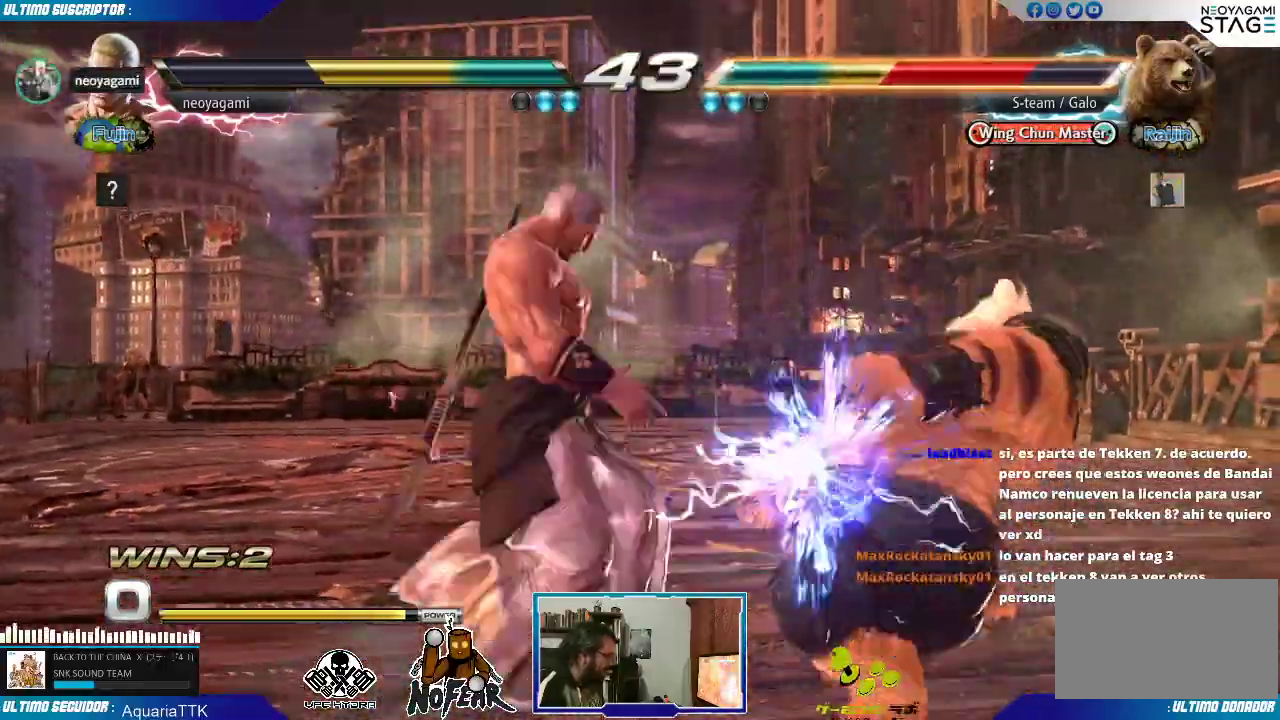
{"dt_ms": 500, "buttons": [], "left_stick": "center", "events": [[17, "L1", "up"], [17, "left_stick", "right"], [117, "left_stick", "down"], [217, "SQUARE", "down"], [267, "SQUARE", "up"], [300, "left_stick", "center"], [350, "SQUARE", "down"], [400, "SQUARE", "up"], [467, "SQUARE", "down"], [500, "SQUARE", "up"]]}
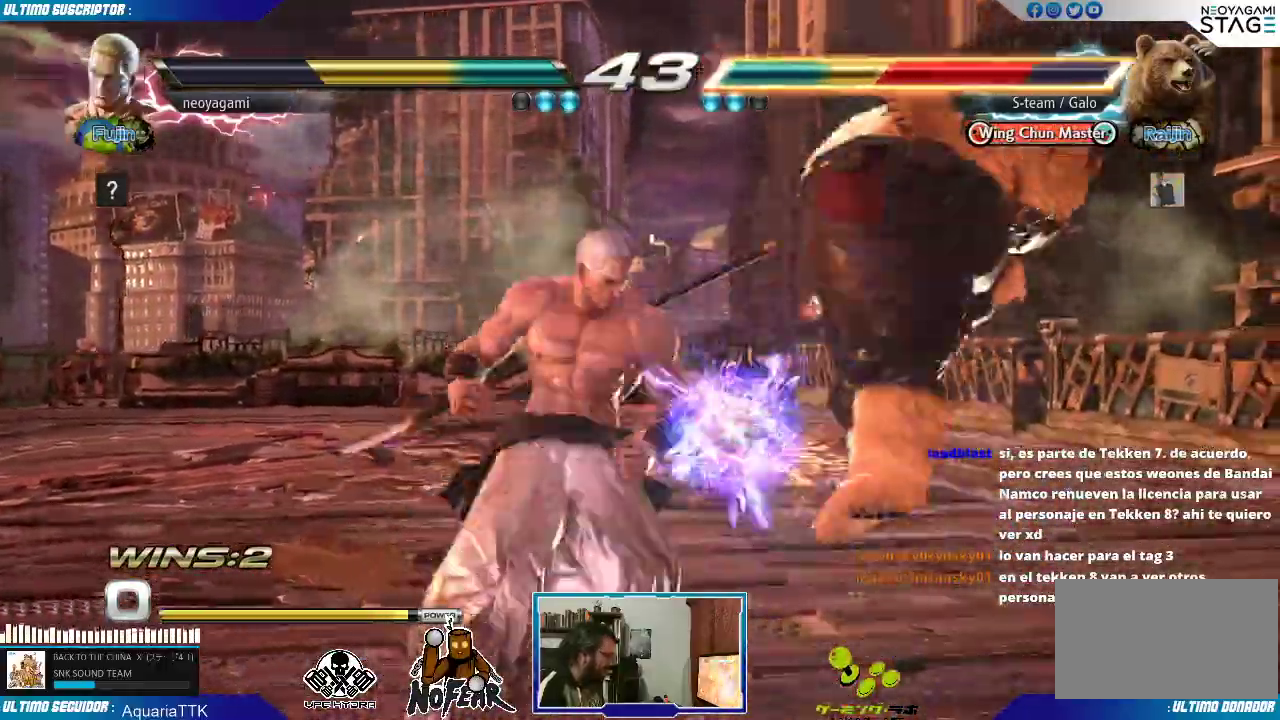
{"dt_ms": 500, "buttons": [], "left_stick": "center", "events": [[67, "SQUARE", "down"], [150, "SQUARE", "up"], [200, "SQUARE", "down"], [217, "SQUARE", "up"]]}
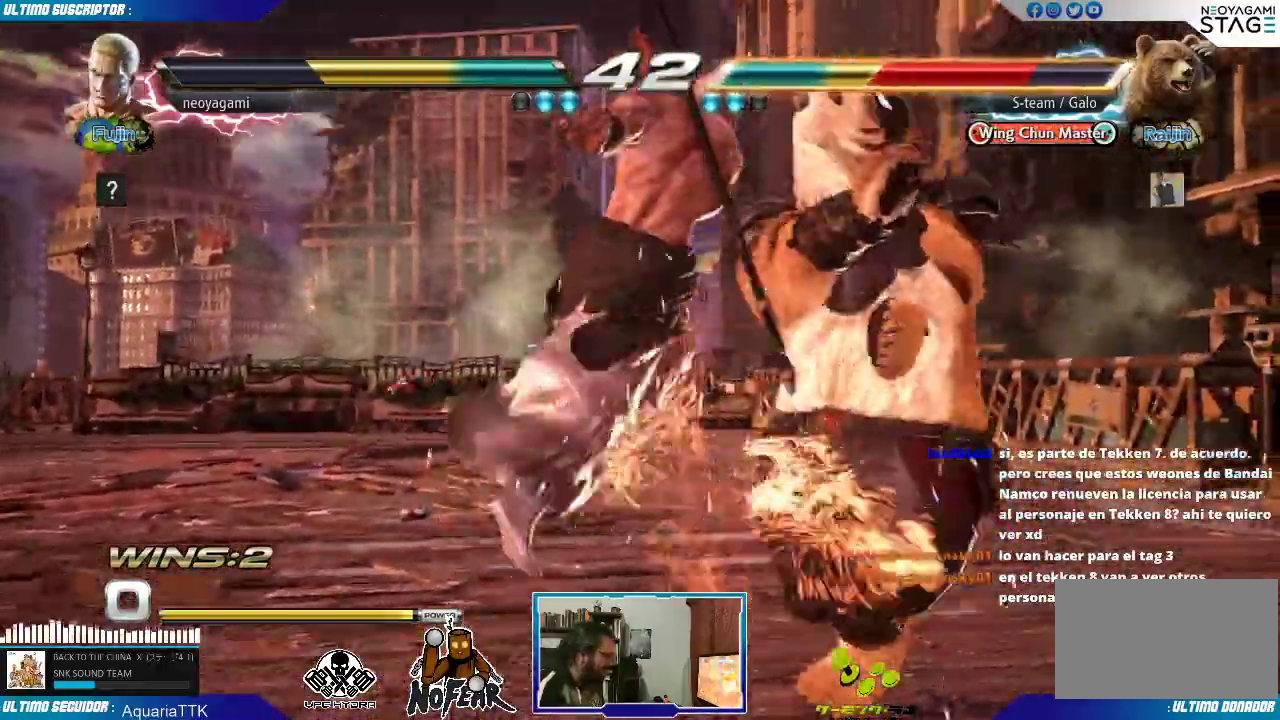
{"dt_ms": 500, "buttons": [], "left_stick": "center", "events": []}
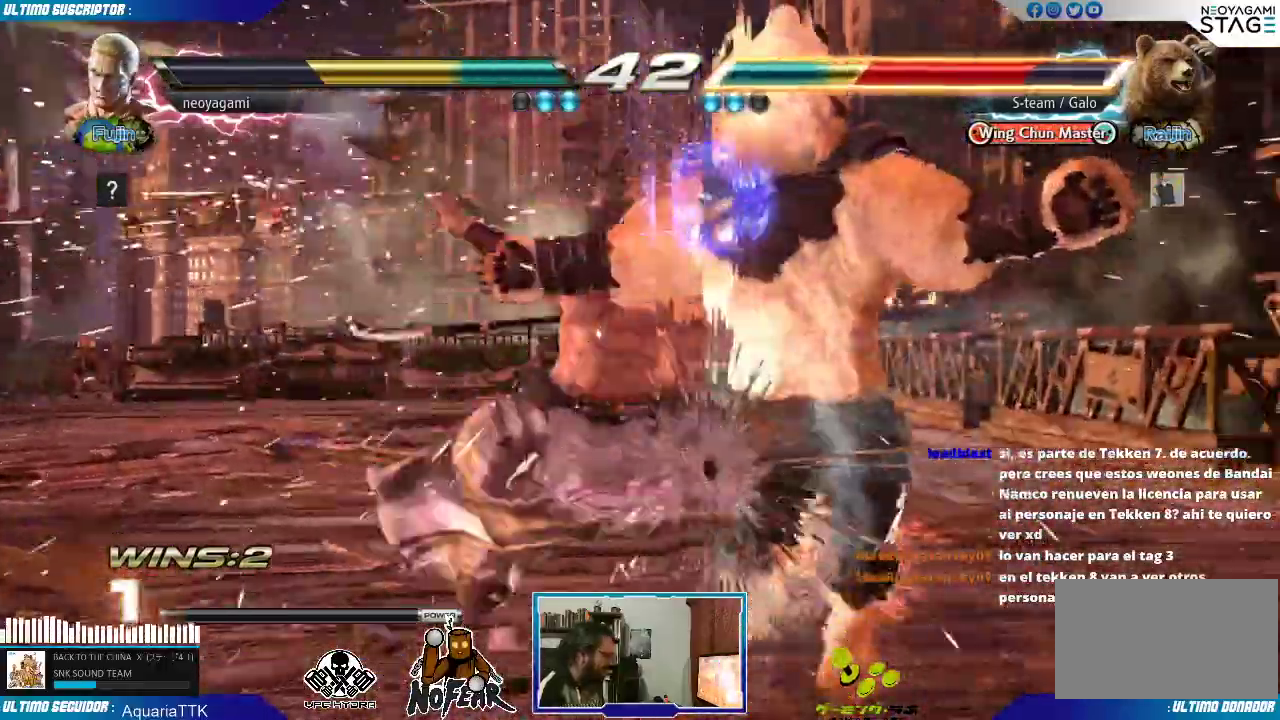
{"dt_ms": 500, "buttons": [], "left_stick": "center", "events": [[167, "left_stick", "right"], [217, "left_stick", "center"]]}